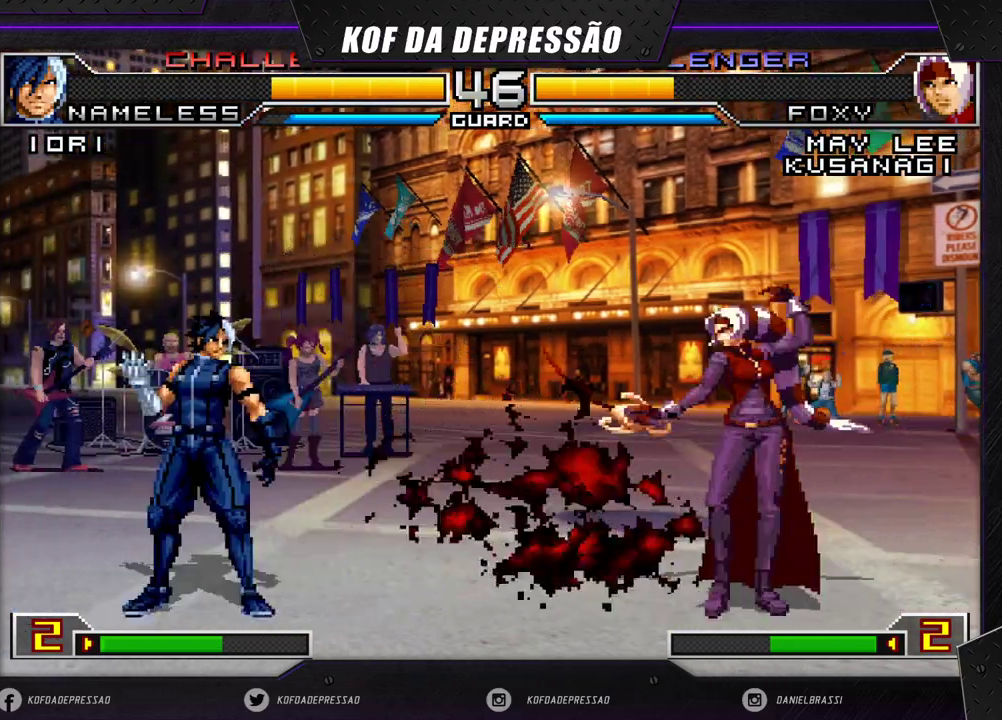
Gameplay with a controller (arcade stick); each line is a JSON object with the inputs held at the frame after it. "events" lists button and stick changes between this image and that frame as [ms after this image, input, new state], when the widget could be followed in between. Not read: L3 R3.
{"buttons": [], "left_stick": "center", "events": [[50, "left_stick", "center"], [133, "R1", "down"], [150, "CROSS", "down"], [217, "R1", "up"], [233, "CROSS", "up"], [433, "left_stick", "down-right"], [483, "left_stick", "center"]]}
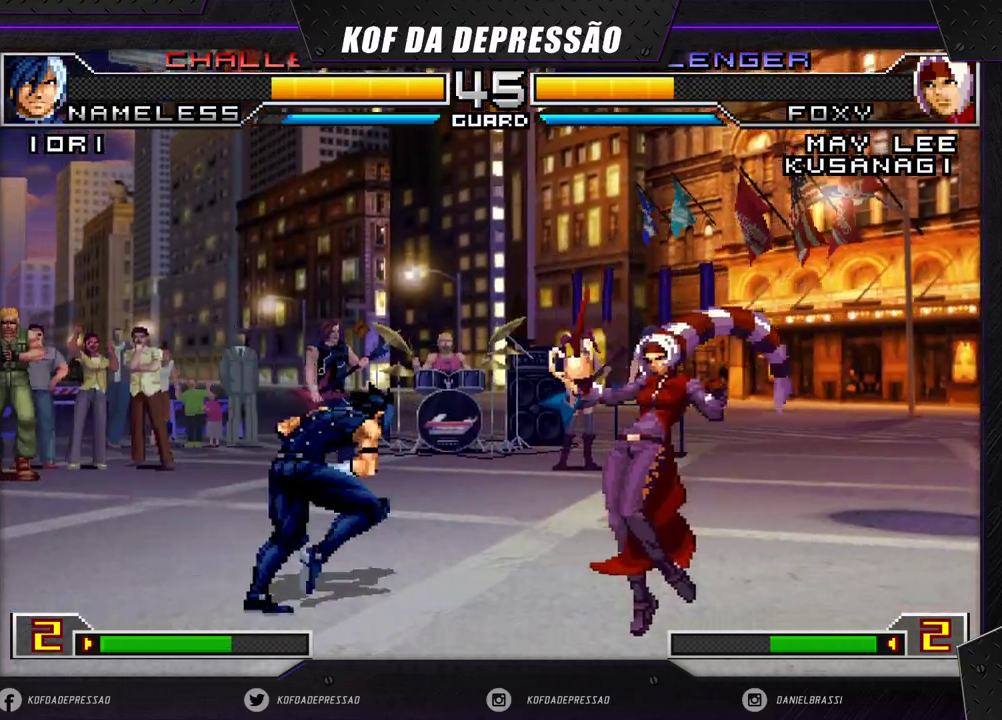
{"buttons": [], "left_stick": "up-left", "events": [[17, "left_stick", "up-left"], [50, "CROSS", "down"], [133, "CROSS", "up"]]}
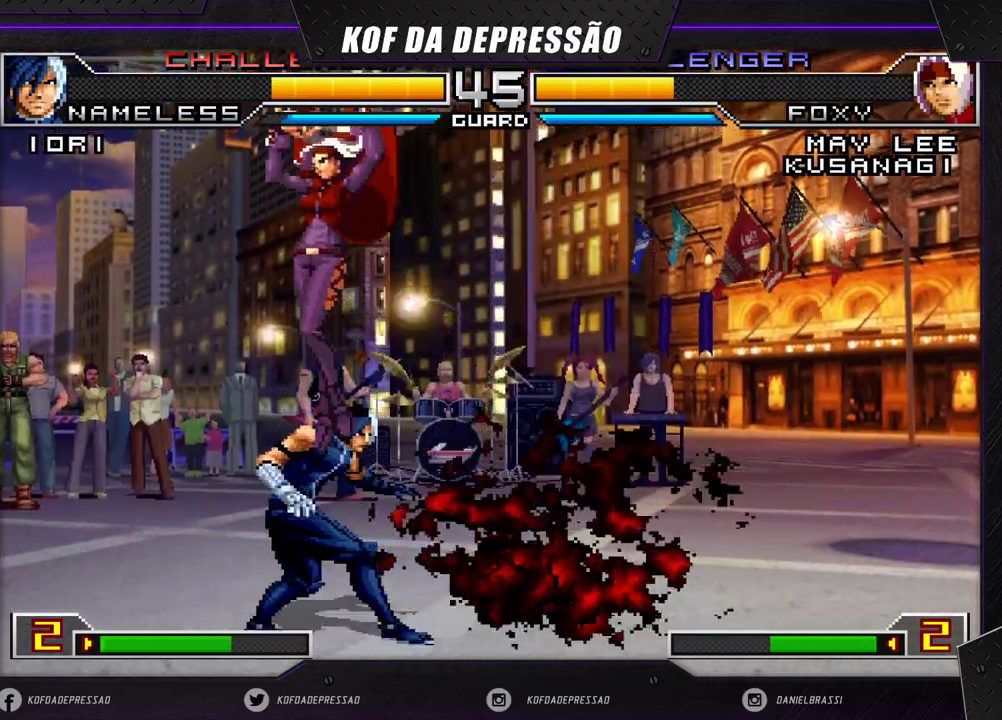
{"buttons": [], "left_stick": "right", "events": [[33, "left_stick", "center"], [200, "R1", "down"], [300, "R1", "up"], [383, "left_stick", "right"]]}
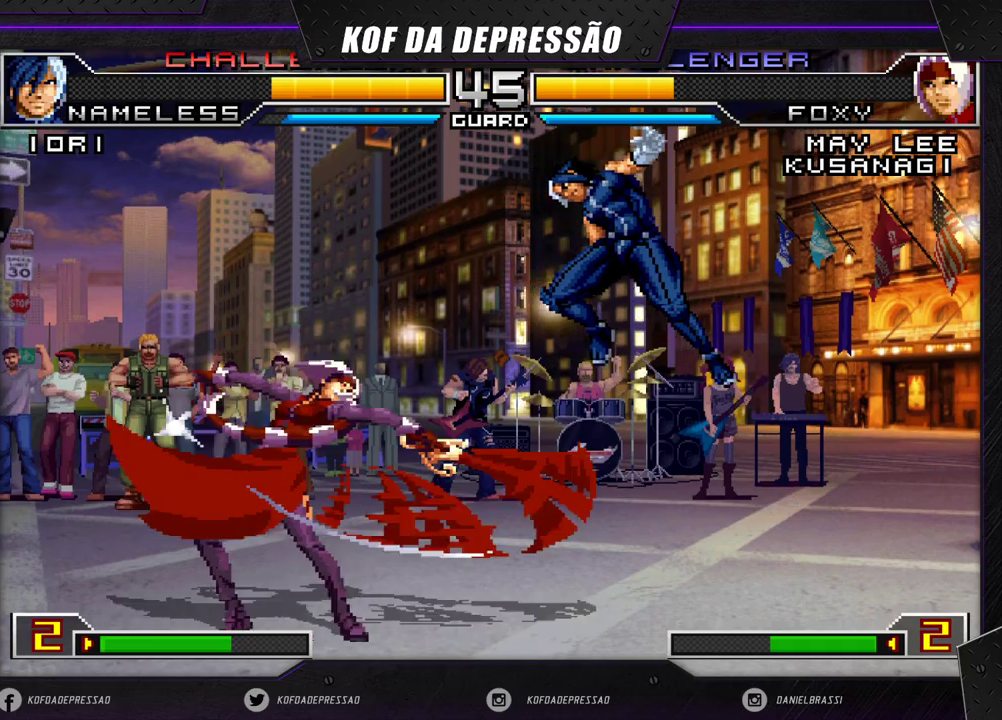
{"buttons": [], "left_stick": "center", "events": [[100, "left_stick", "center"], [417, "left_stick", "left"], [500, "left_stick", "center"]]}
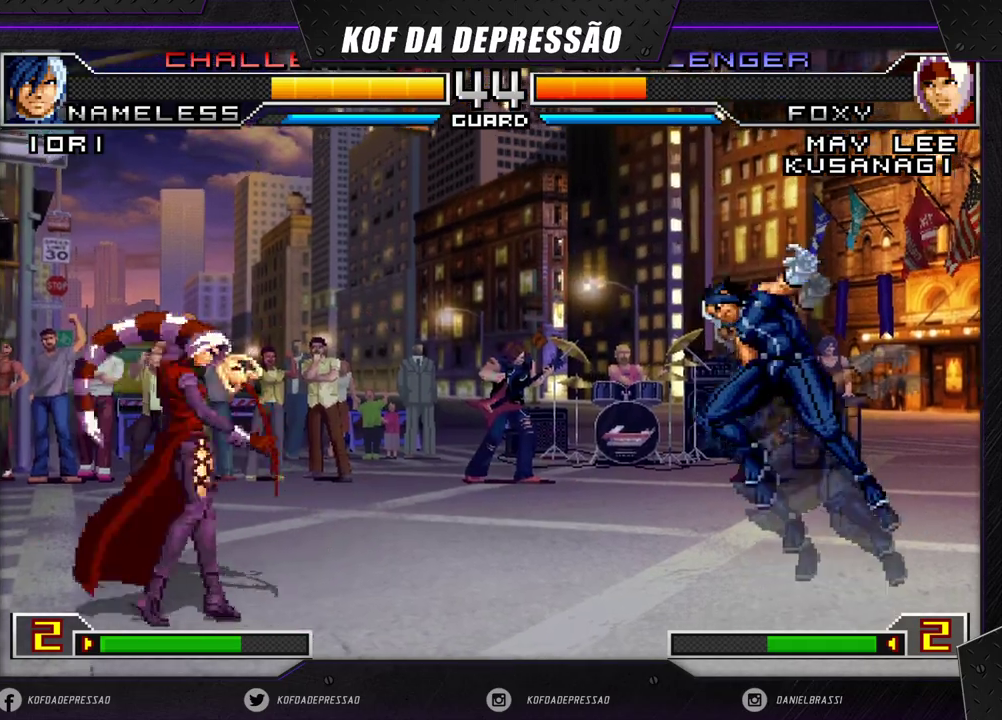
{"buttons": [], "left_stick": "right", "events": [[33, "left_stick", "left"], [300, "left_stick", "center"], [350, "left_stick", "right"]]}
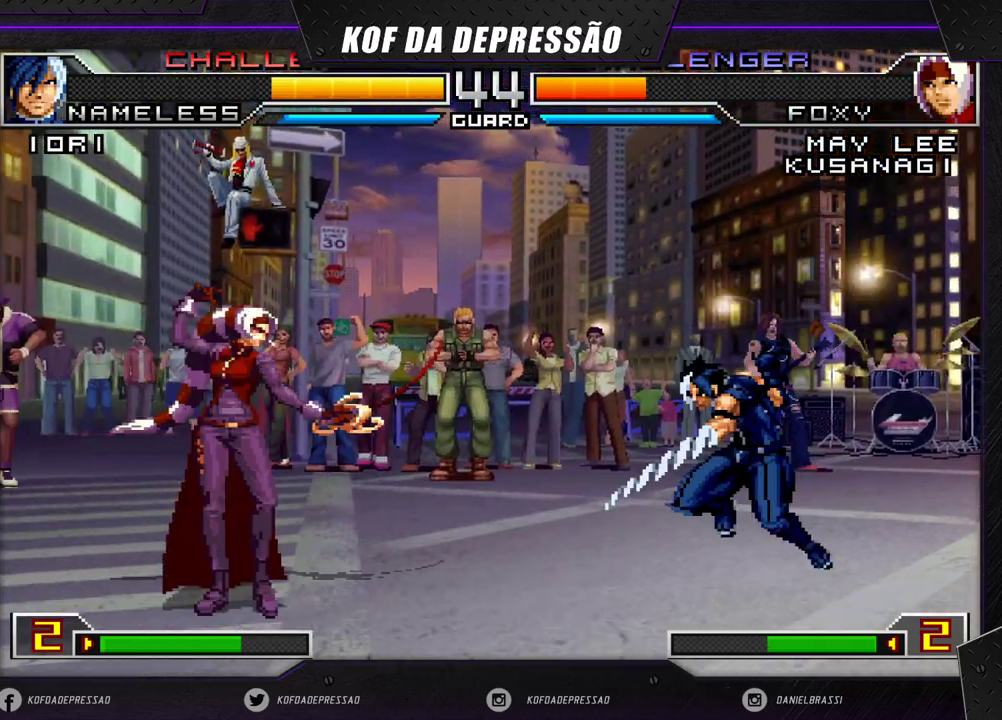
{"buttons": [], "left_stick": "center", "events": [[33, "left_stick", "center"], [100, "CROSS", "down"], [100, "R1", "down"], [167, "R1", "up"], [183, "CROSS", "up"], [250, "left_stick", "left"], [300, "left_stick", "down-left"], [433, "left_stick", "center"]]}
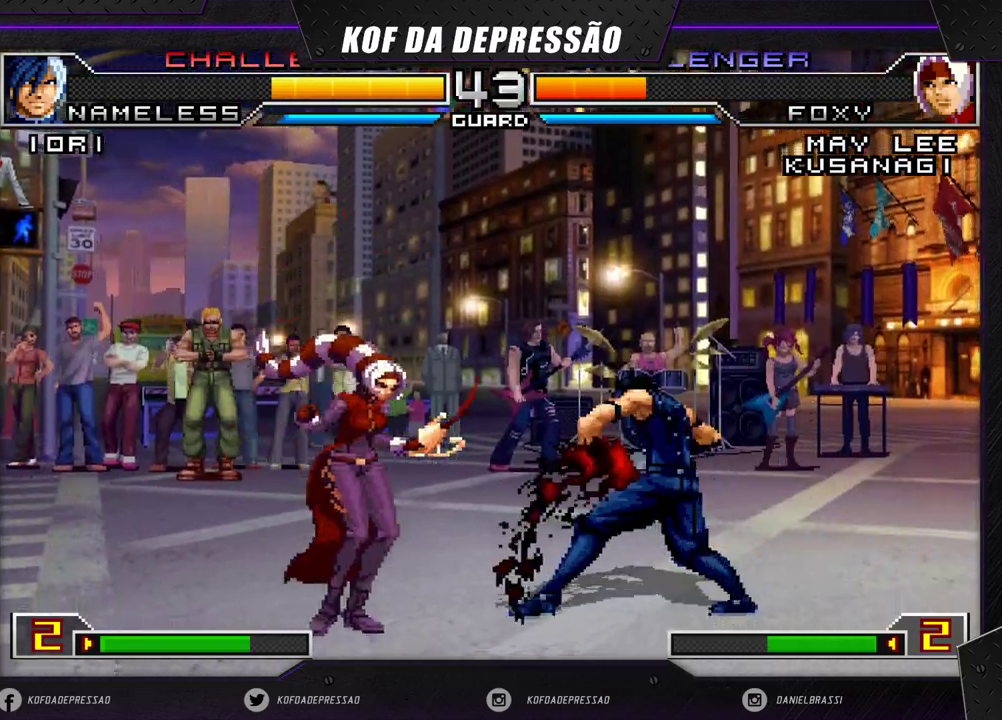
{"buttons": [], "left_stick": "center", "events": [[17, "left_stick", "left"], [400, "left_stick", "center"]]}
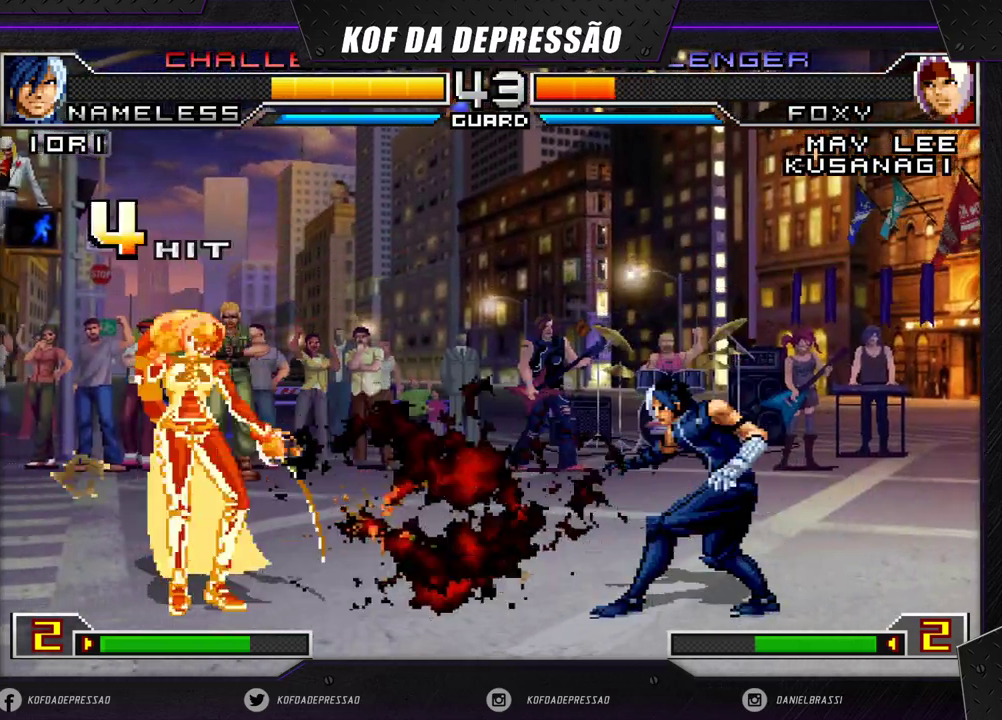
{"buttons": [], "left_stick": "left", "events": [[83, "left_stick", "left"], [217, "SQUARE", "down"], [217, "TRIANGLE", "down"], [267, "SQUARE", "up"], [283, "TRIANGLE", "up"]]}
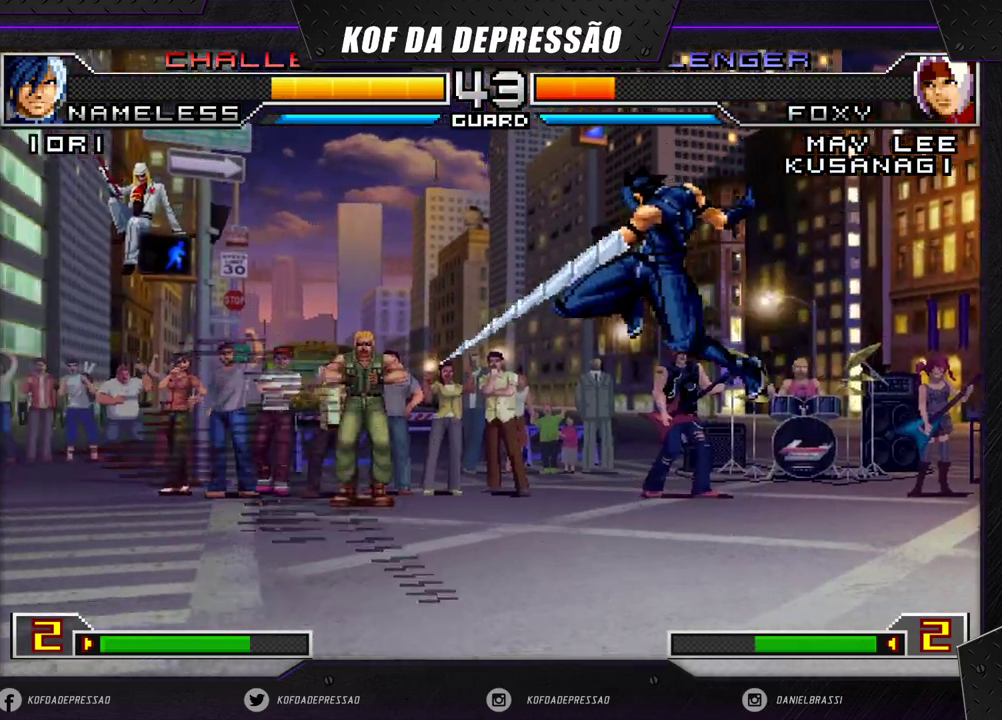
{"buttons": [], "left_stick": "left", "events": [[50, "left_stick", "center"], [167, "left_stick", "left"], [217, "left_stick", "center"], [267, "left_stick", "left"]]}
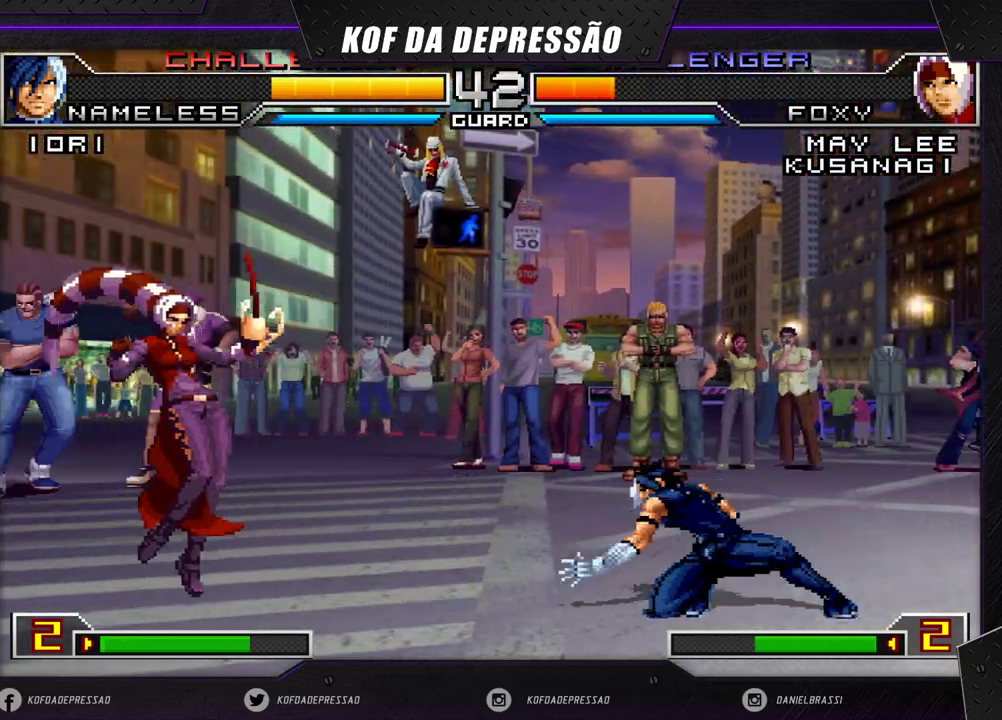
{"buttons": ["CROSS"], "left_stick": "right", "events": [[83, "left_stick", "center"], [133, "CROSS", "down"], [133, "R1", "down"], [217, "R1", "up"], [233, "CROSS", "up"], [283, "left_stick", "down"], [400, "left_stick", "right"], [417, "CROSS", "down"]]}
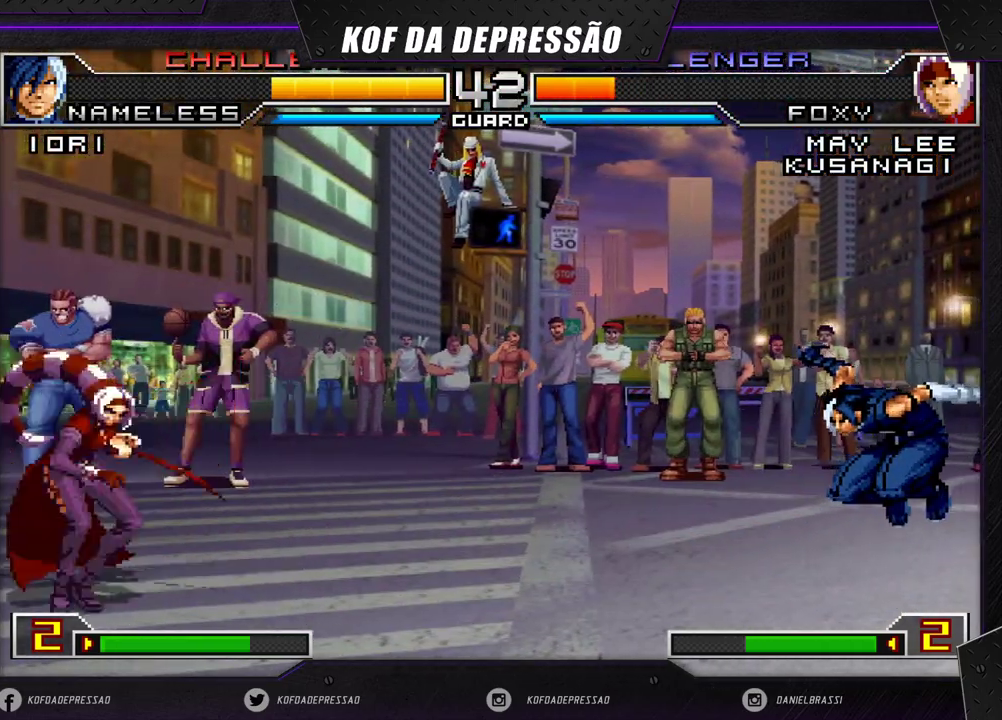
{"buttons": [], "left_stick": "down-left", "events": [[17, "CROSS", "up"], [33, "left_stick", "center"], [83, "left_stick", "left"], [133, "left_stick", "down-left"]]}
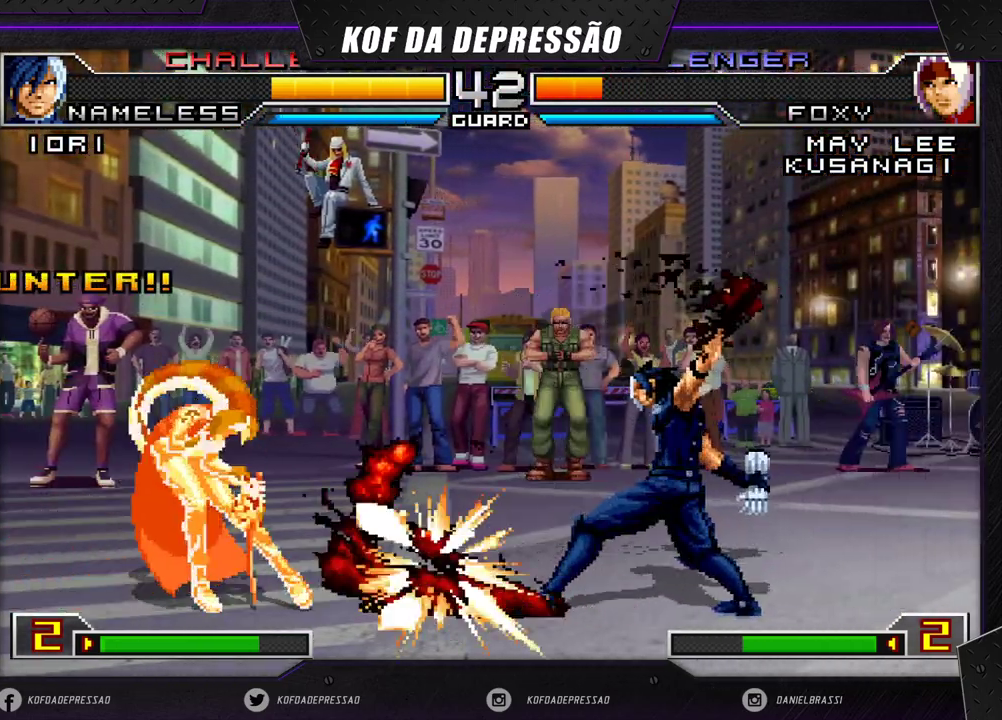
{"buttons": [], "left_stick": "left", "events": [[450, "left_stick", "left"]]}
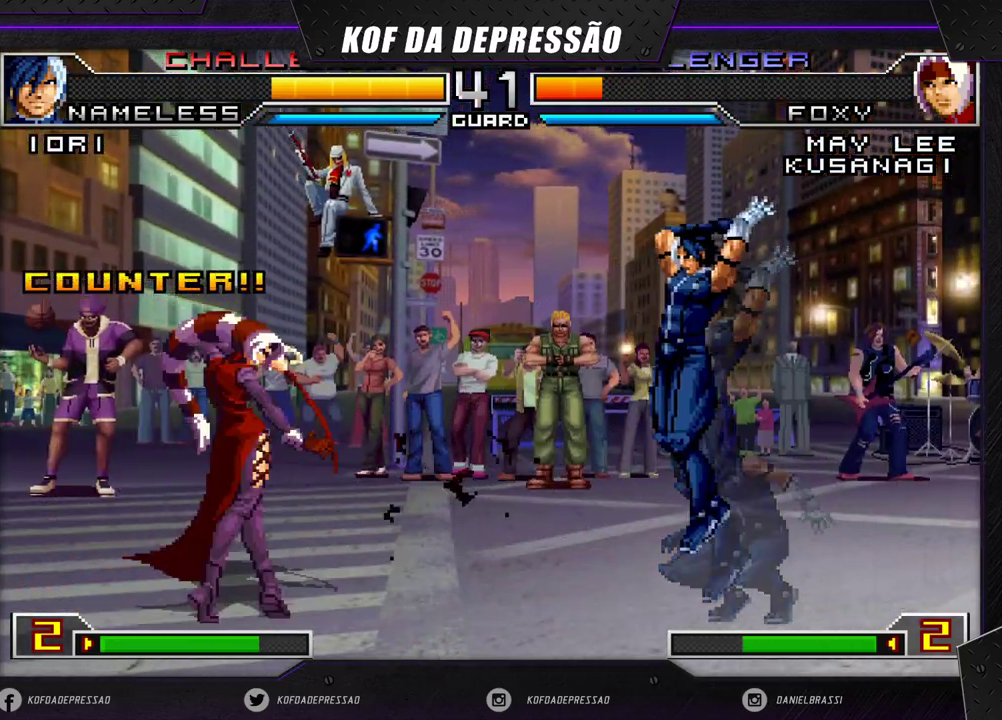
{"buttons": [], "left_stick": "left", "events": [[100, "left_stick", "center"], [150, "left_stick", "left"]]}
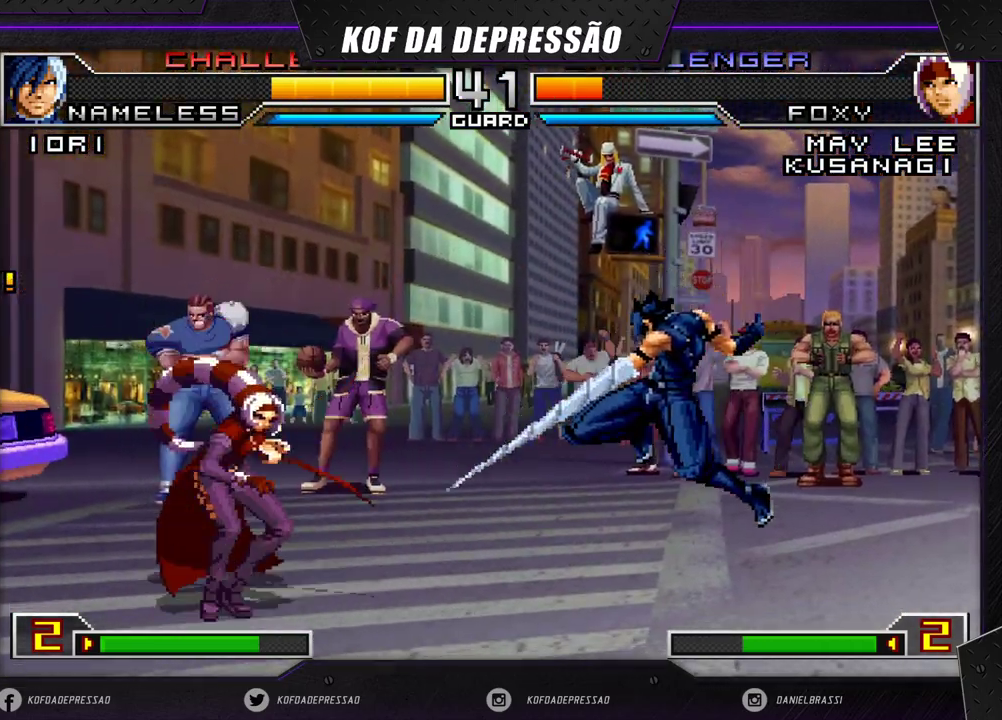
{"buttons": ["CROSS", "R1"], "left_stick": "center", "events": [[83, "left_stick", "up-left"], [367, "left_stick", "center"], [417, "R1", "down"], [433, "CROSS", "down"]]}
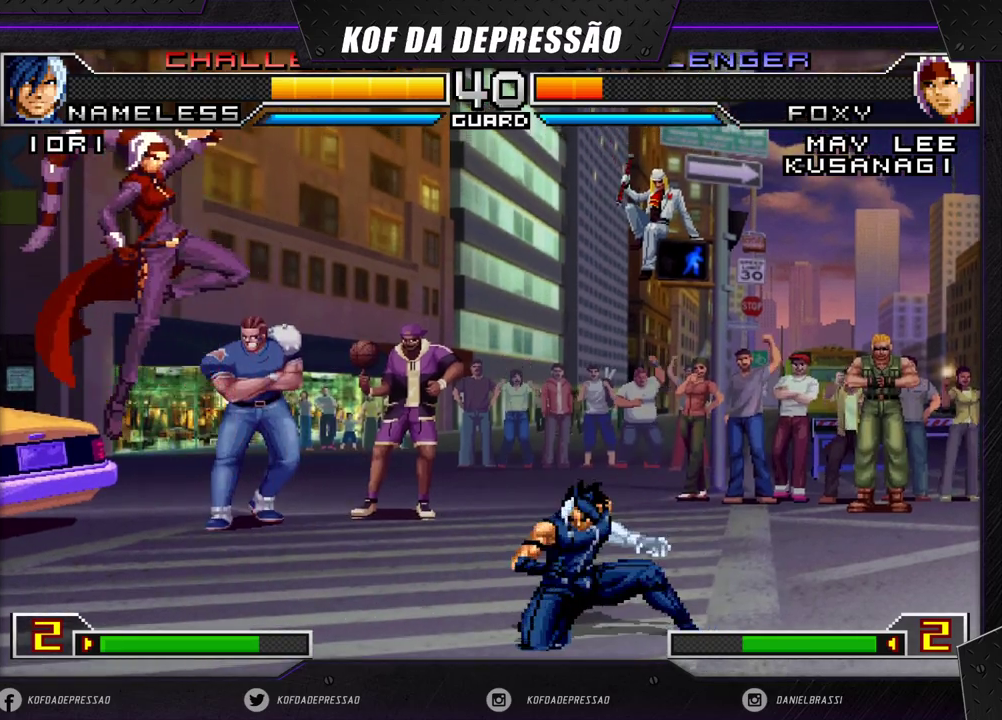
{"buttons": [], "left_stick": "up-right", "events": [[50, "CROSS", "up"], [67, "R1", "up"], [150, "left_stick", "right"], [217, "left_stick", "center"], [283, "left_stick", "right"], [383, "left_stick", "up-right"]]}
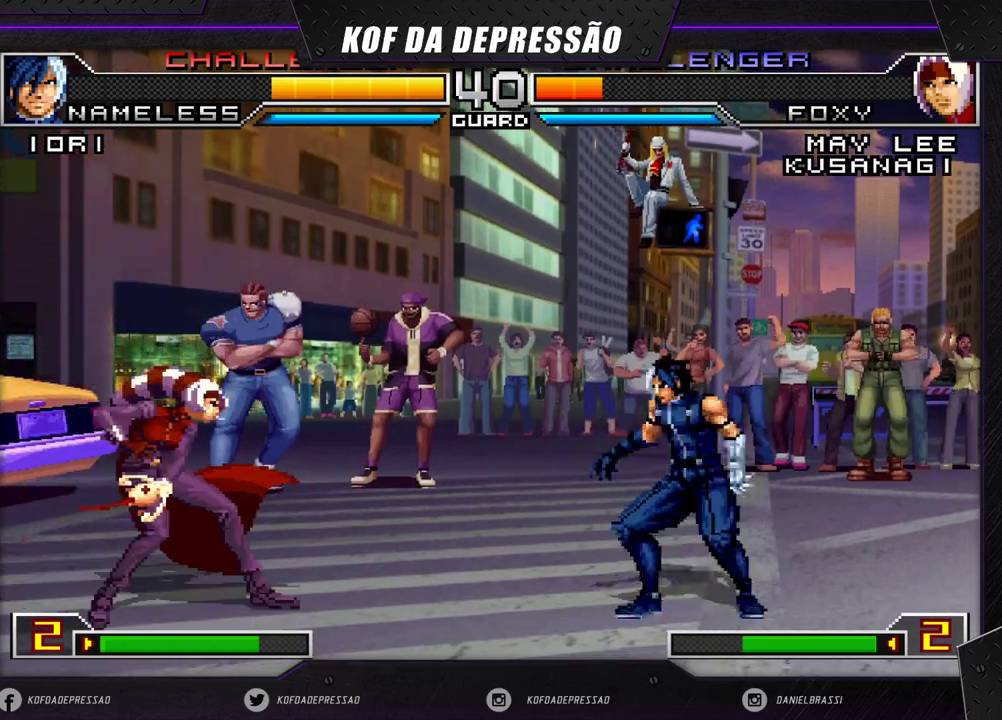
{"buttons": [], "left_stick": "center", "events": [[250, "left_stick", "center"], [317, "CROSS", "down"], [467, "CROSS", "up"]]}
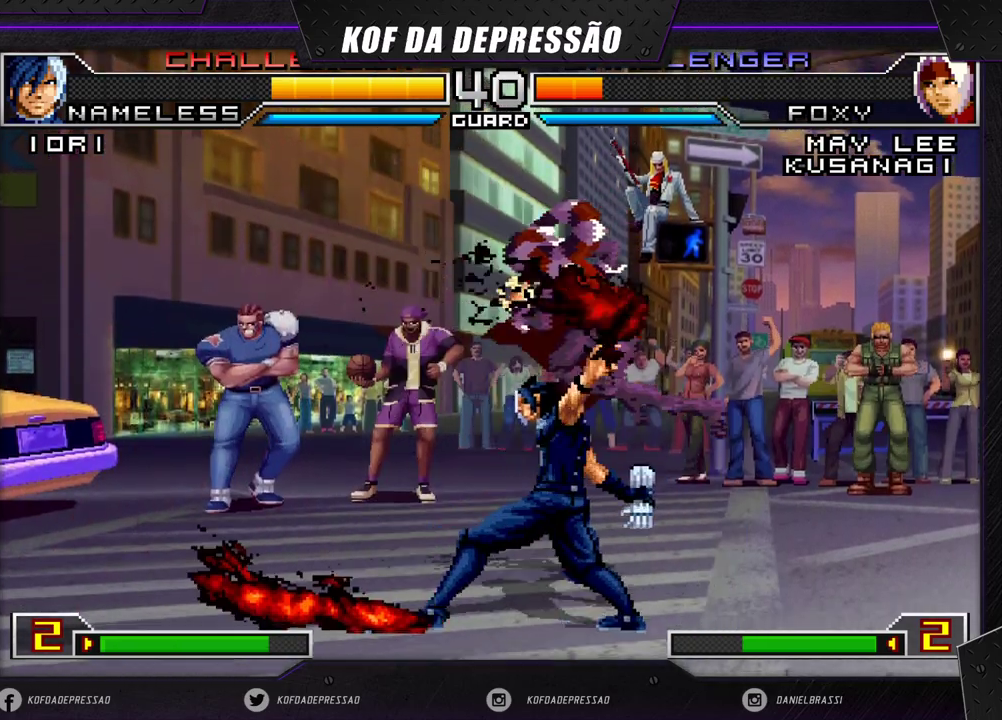
{"buttons": [], "left_stick": "right", "events": [[167, "R1", "down"], [283, "R1", "up"], [417, "left_stick", "right"], [450, "R1", "down"], [483, "R1", "up"]]}
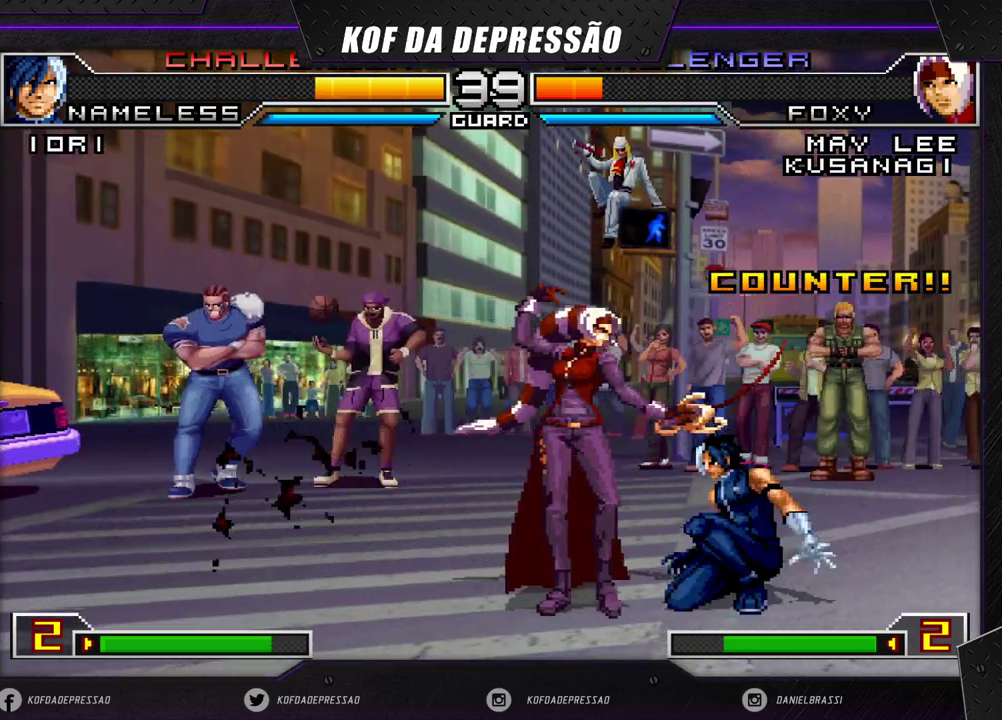
{"buttons": [], "left_stick": "right", "events": [[167, "R1", "down"], [283, "R1", "up"]]}
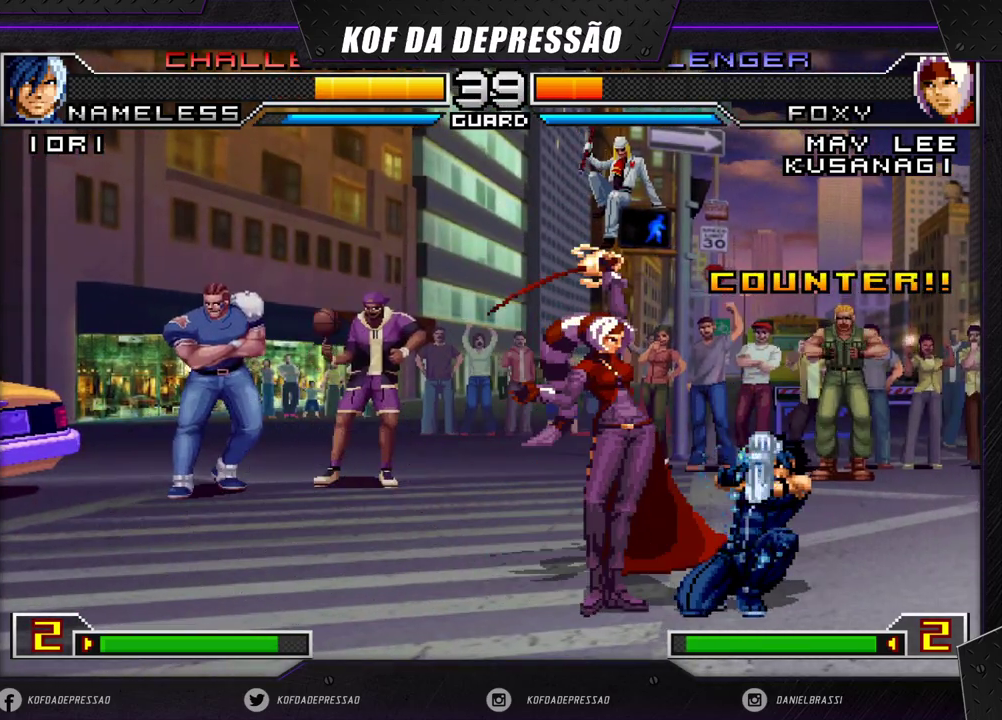
{"buttons": [], "left_stick": "up-right", "events": [[133, "left_stick", "center"], [217, "left_stick", "right"], [283, "left_stick", "up-right"], [383, "CROSS", "down"], [483, "CROSS", "up"]]}
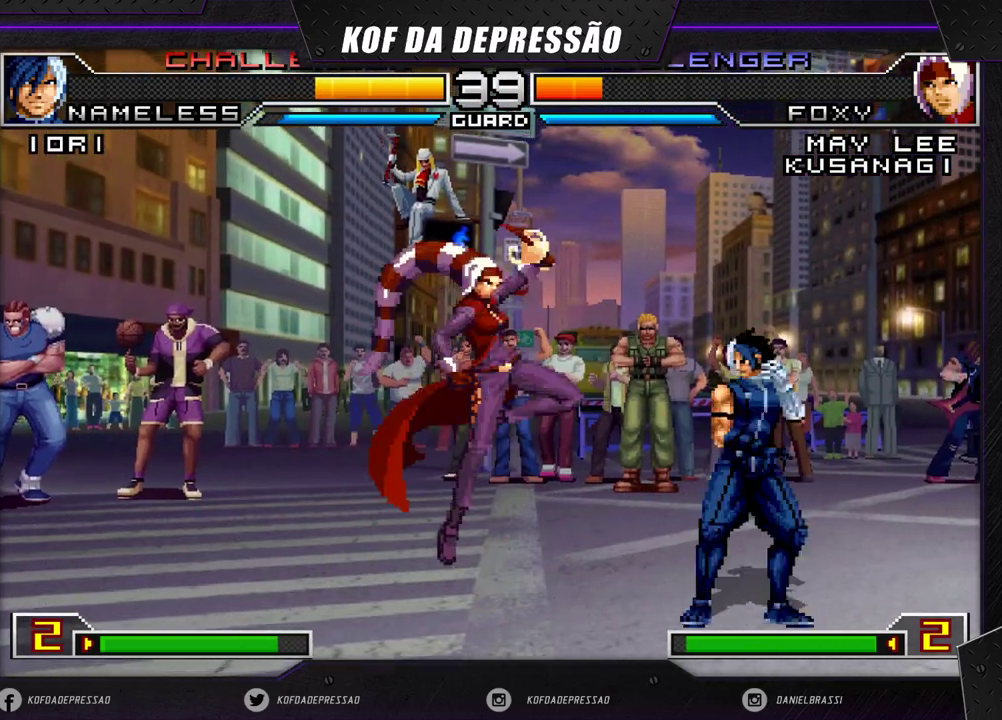
{"buttons": [], "left_stick": "center", "events": [[300, "left_stick", "center"], [417, "left_stick", "left"], [483, "left_stick", "center"]]}
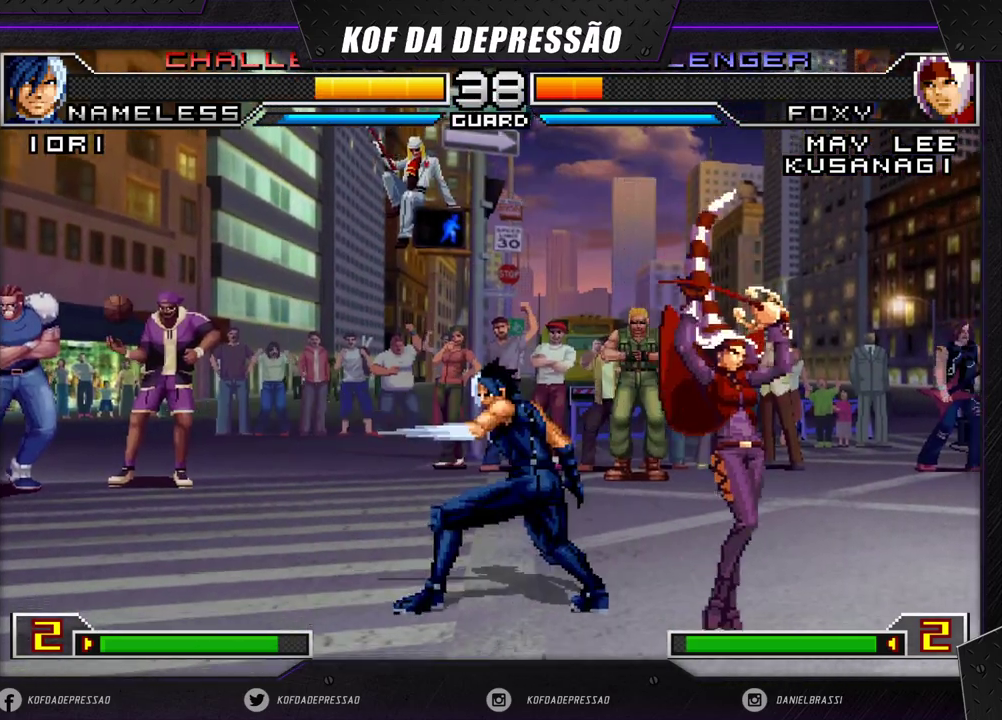
{"buttons": [], "left_stick": "left", "events": [[33, "left_stick", "left"], [83, "SQUARE", "down"], [83, "TRIANGLE", "down"], [150, "SQUARE", "up"], [150, "TRIANGLE", "up"]]}
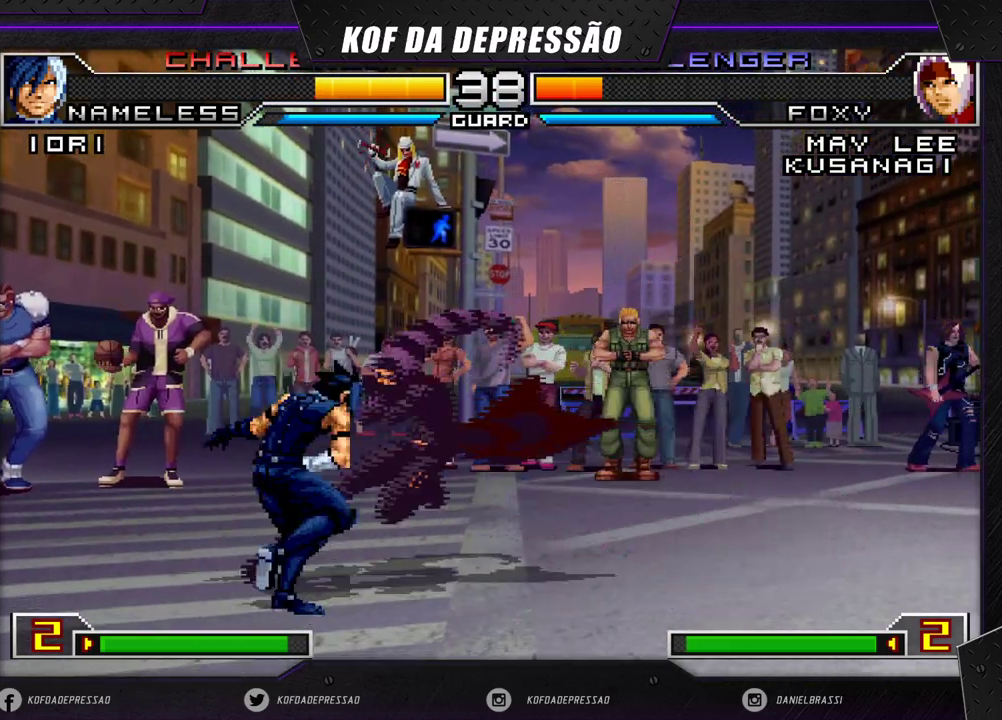
{"buttons": [], "left_stick": "right", "events": [[117, "R1", "down"], [167, "R1", "up"], [217, "R1", "down"], [367, "R1", "up"], [400, "left_stick", "center"], [467, "left_stick", "right"]]}
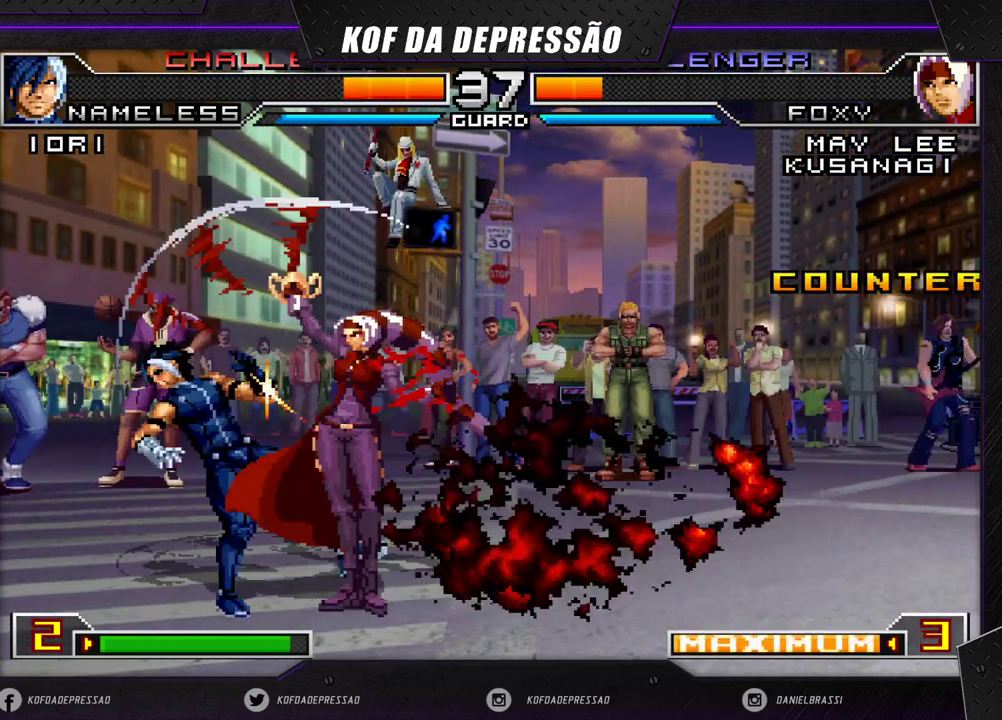
{"buttons": [], "left_stick": "down-right", "events": [[50, "left_stick", "center"], [133, "left_stick", "left"], [150, "SQUARE", "down"], [200, "left_stick", "down-left"], [283, "SQUARE", "up"], [483, "left_stick", "down-right"]]}
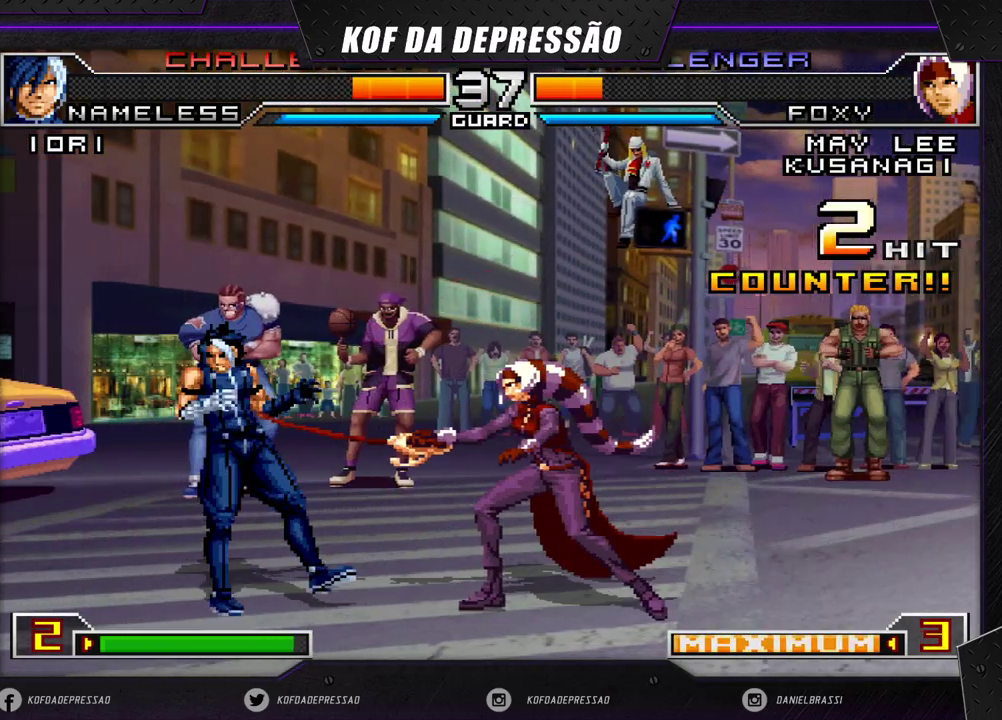
{"buttons": [], "left_stick": "down-right", "events": [[67, "CROSS", "down"], [67, "left_stick", "left"], [267, "CROSS", "up"], [317, "left_stick", "down-right"]]}
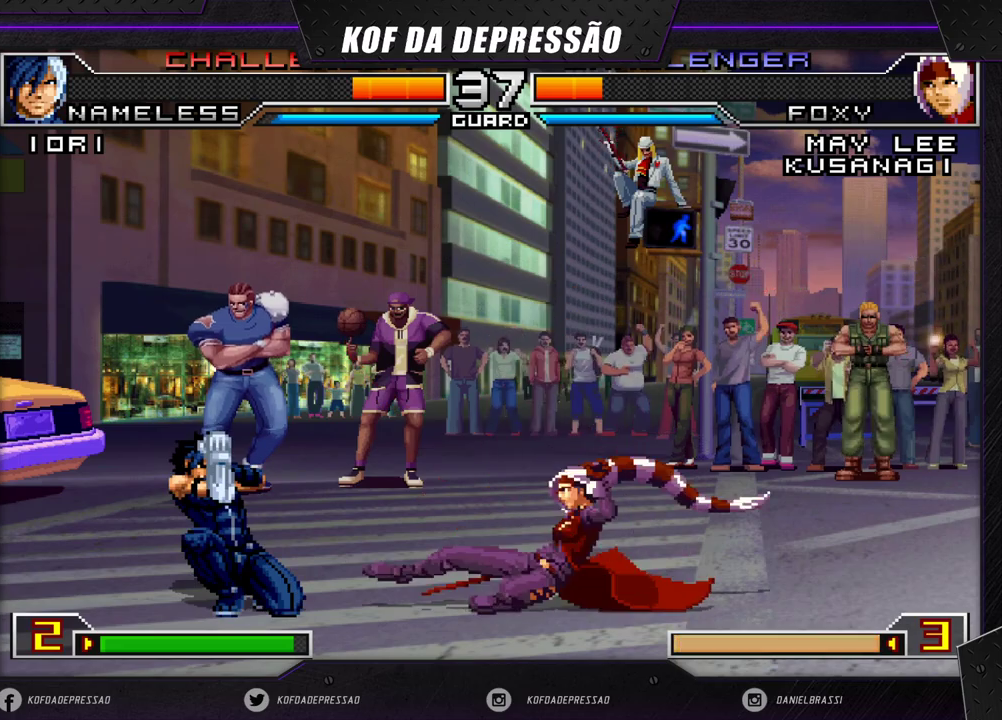
{"buttons": [], "left_stick": "down-right", "events": [[33, "SQUARE", "down"], [100, "SQUARE", "up"]]}
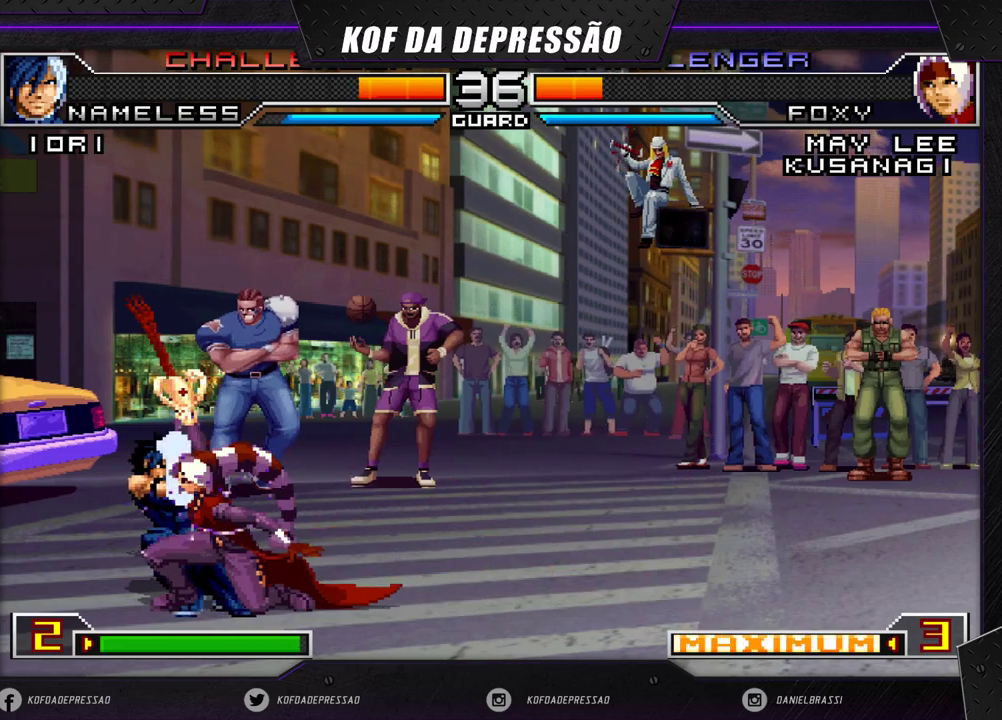
{"buttons": [], "left_stick": "down-right", "events": [[250, "left_stick", "left"], [317, "left_stick", "down"], [367, "R1", "down"], [383, "left_stick", "left"], [483, "R1", "up"], [483, "left_stick", "down-right"]]}